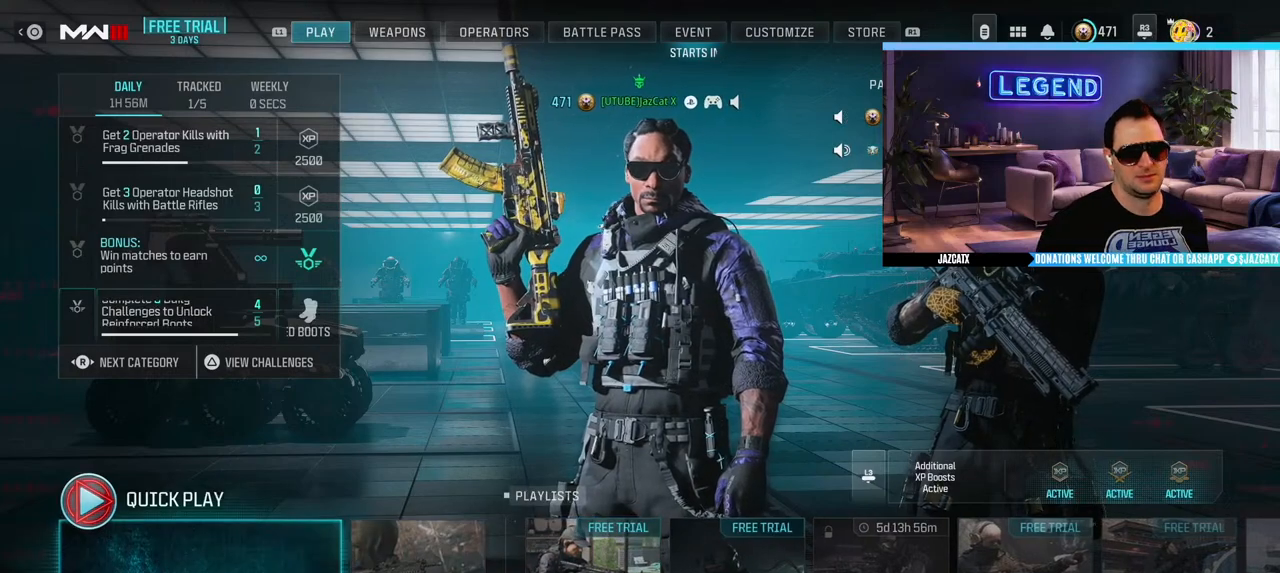
Gameplay with a controller (PlayStation layout); each line is a JSON object with the inputs held at the frame after it. "events" lists button and stick changes between this image and that frame as [ms after this image, input, new state], when the widget could be followed in between.
{"buttons": [], "left_stick": "center", "right_stick": "center", "events": [[317, "CROSS", "down"], [450, "CROSS", "up"]]}
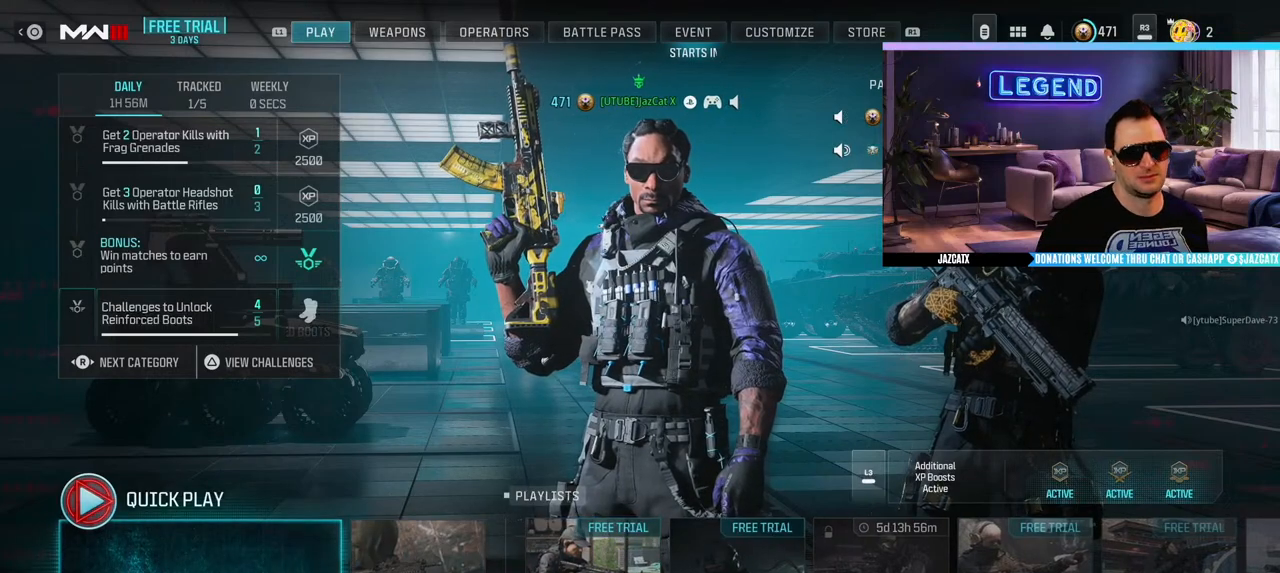
{"buttons": [], "left_stick": "center", "right_stick": "center", "events": []}
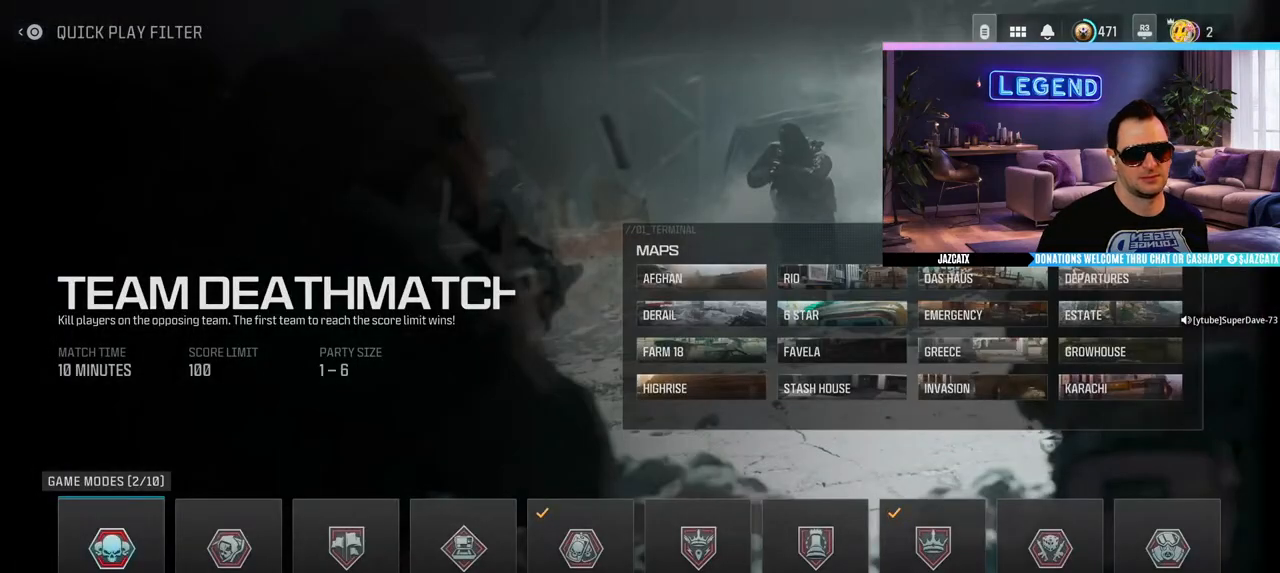
{"buttons": [], "left_stick": "center", "right_stick": "center", "events": []}
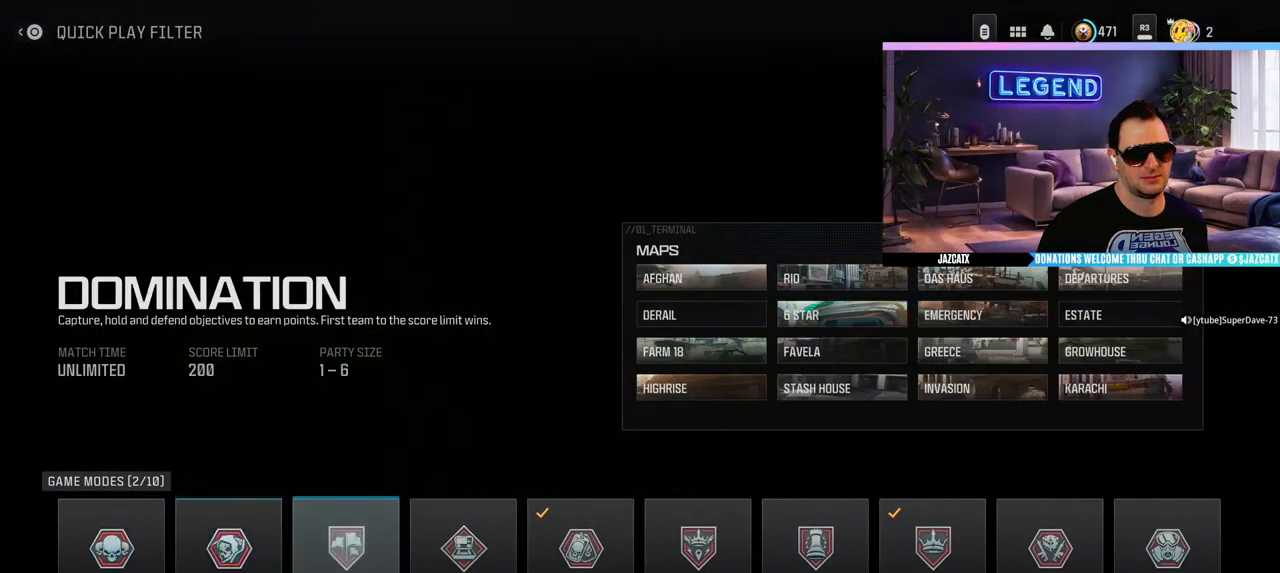
{"buttons": [], "left_stick": "center", "right_stick": "center", "events": []}
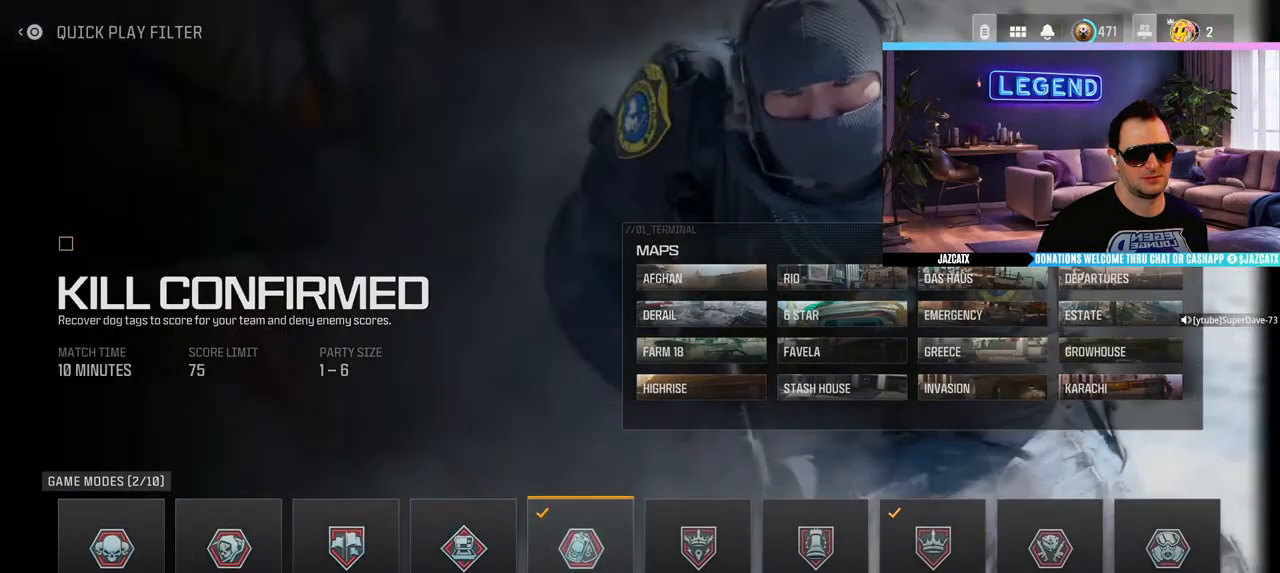
{"buttons": [], "left_stick": "center", "right_stick": "center", "events": []}
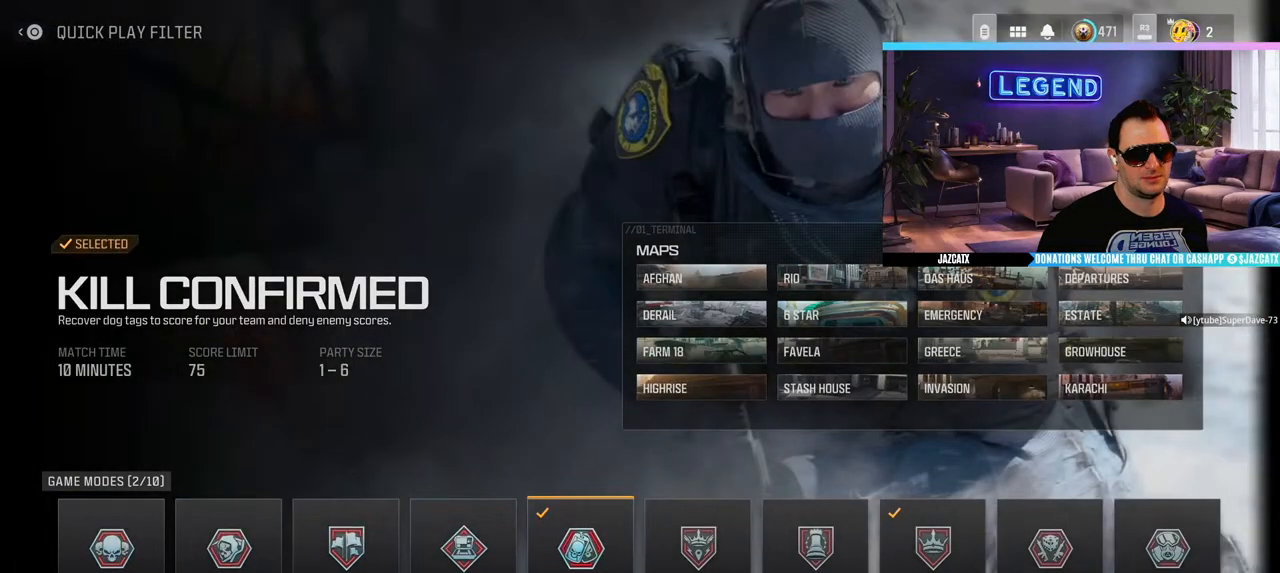
{"buttons": [], "left_stick": "center", "right_stick": "center", "events": []}
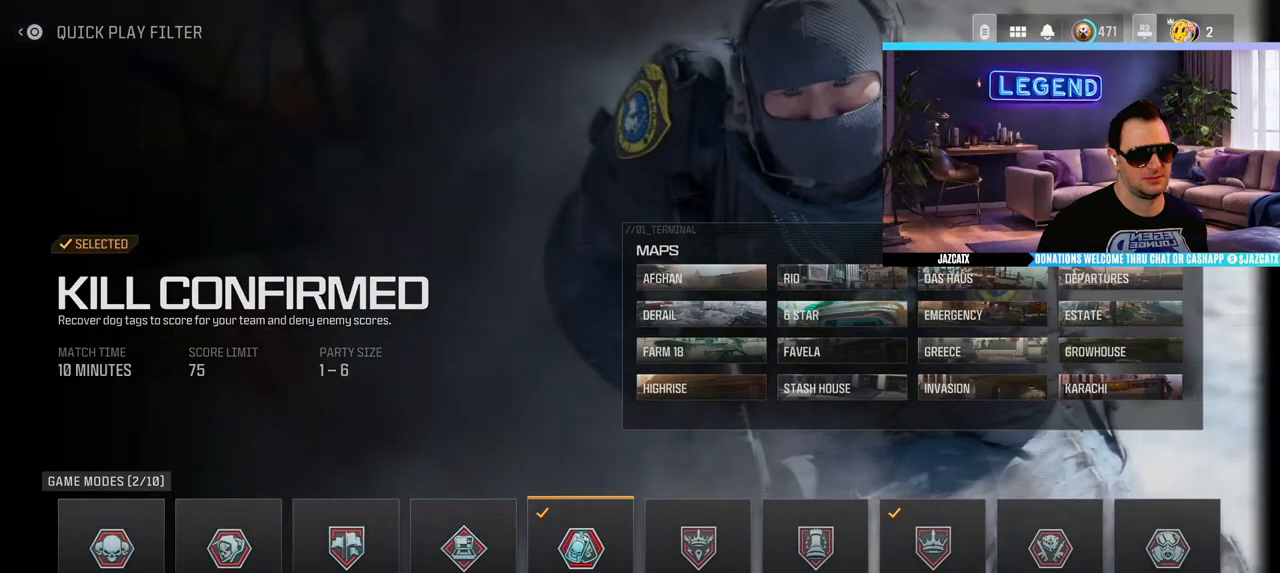
{"buttons": [], "left_stick": "center", "right_stick": "center", "events": []}
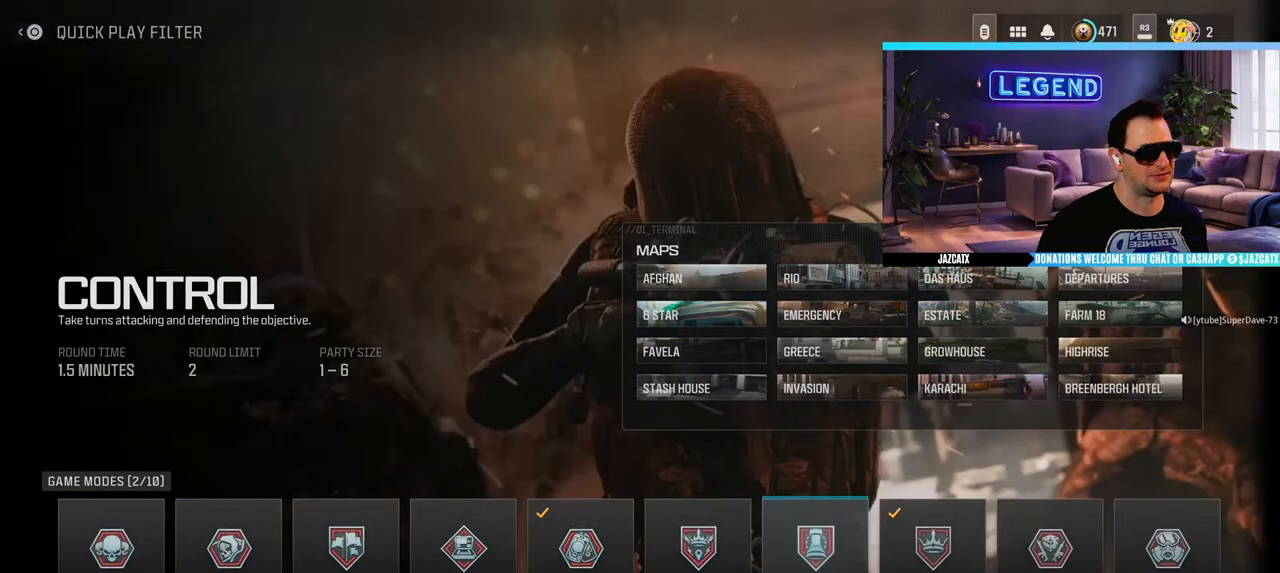
{"buttons": [], "left_stick": "center", "right_stick": "center", "events": [[367, "CIRCLE", "down"], [483, "CIRCLE", "up"]]}
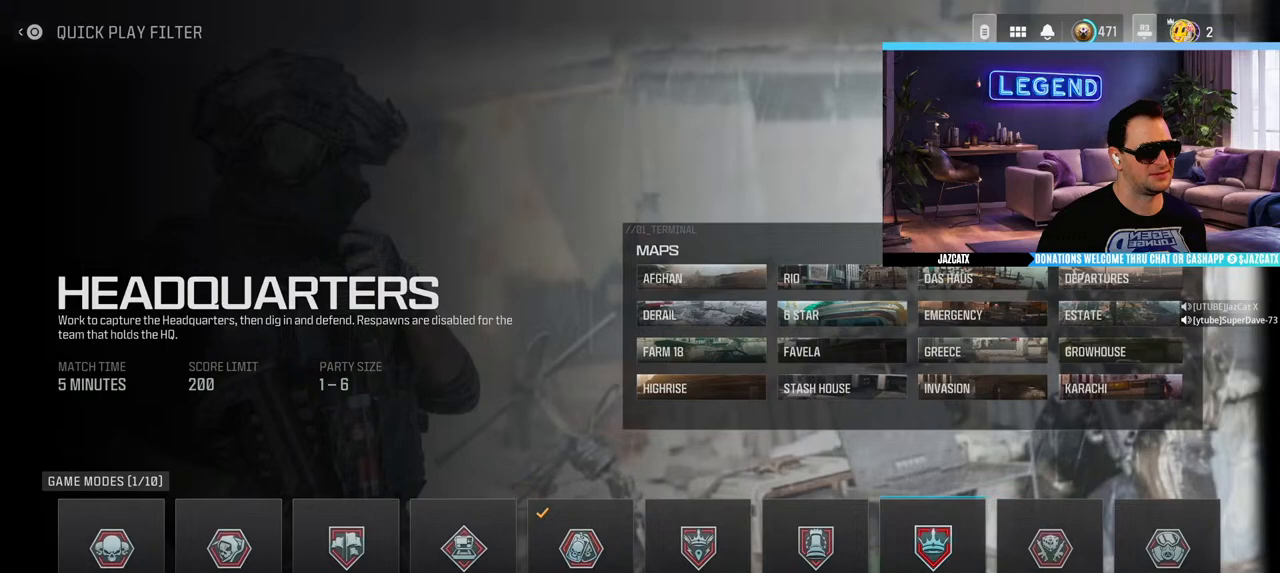
{"buttons": [], "left_stick": "center", "right_stick": "center", "events": []}
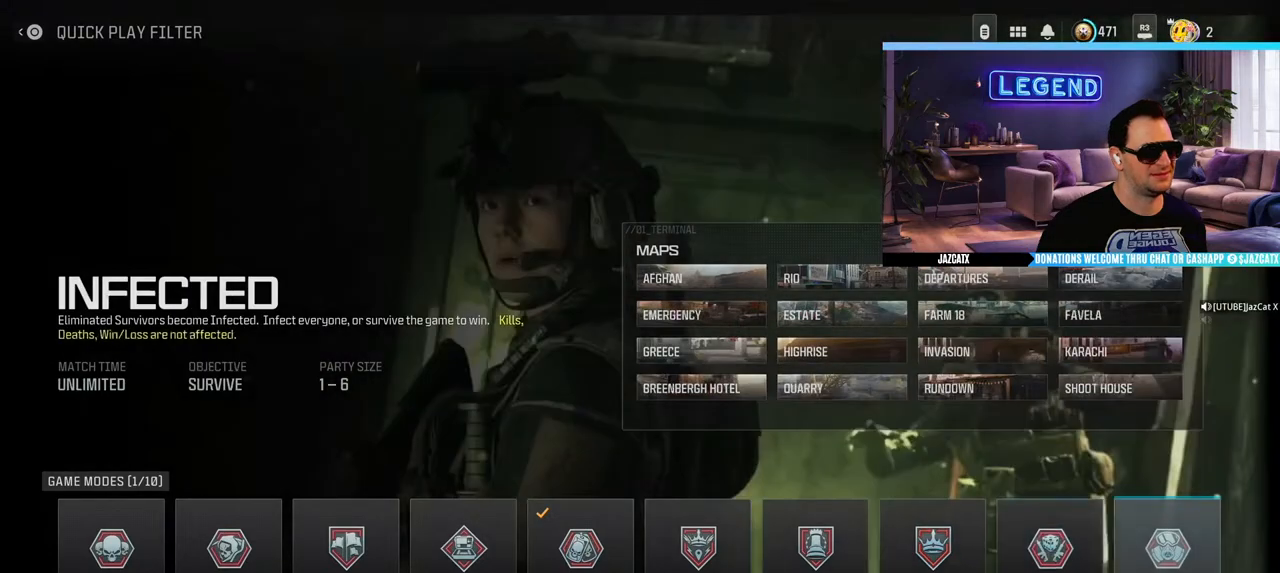
{"buttons": [], "left_stick": "center", "right_stick": "center", "events": []}
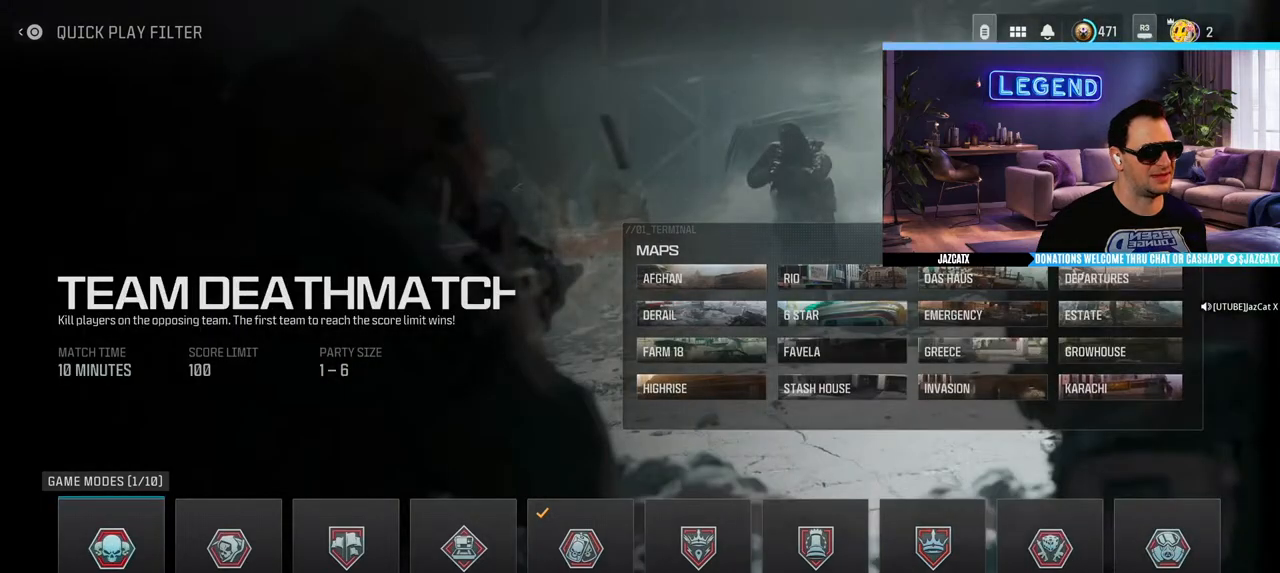
{"buttons": [], "left_stick": "center", "right_stick": "center", "events": []}
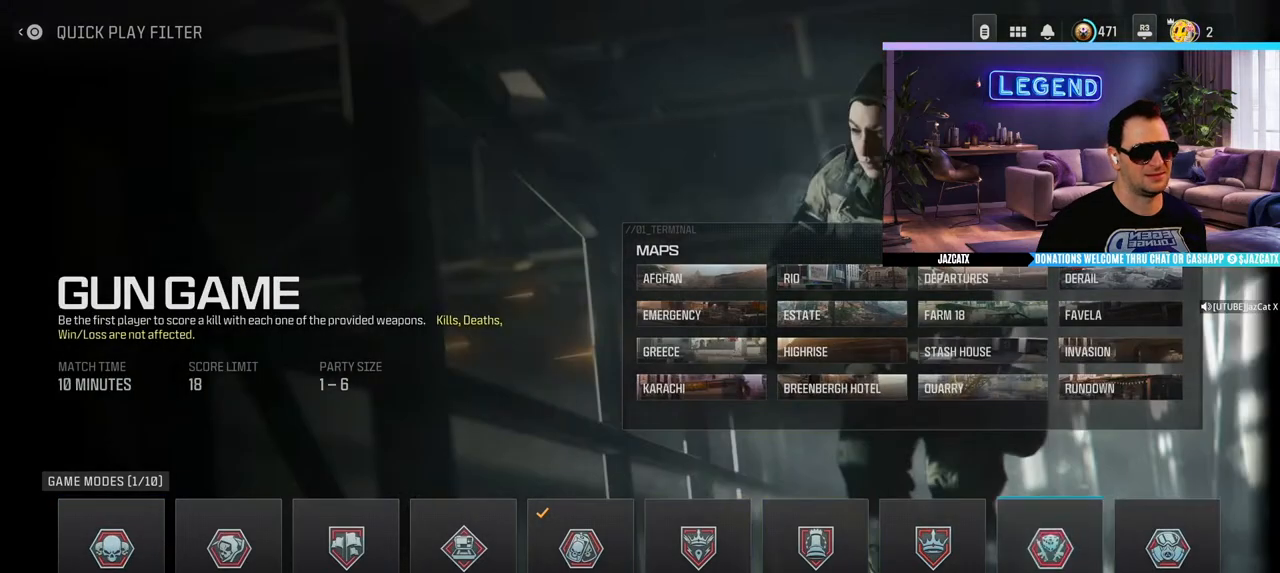
{"buttons": [], "left_stick": "center", "right_stick": "center", "events": []}
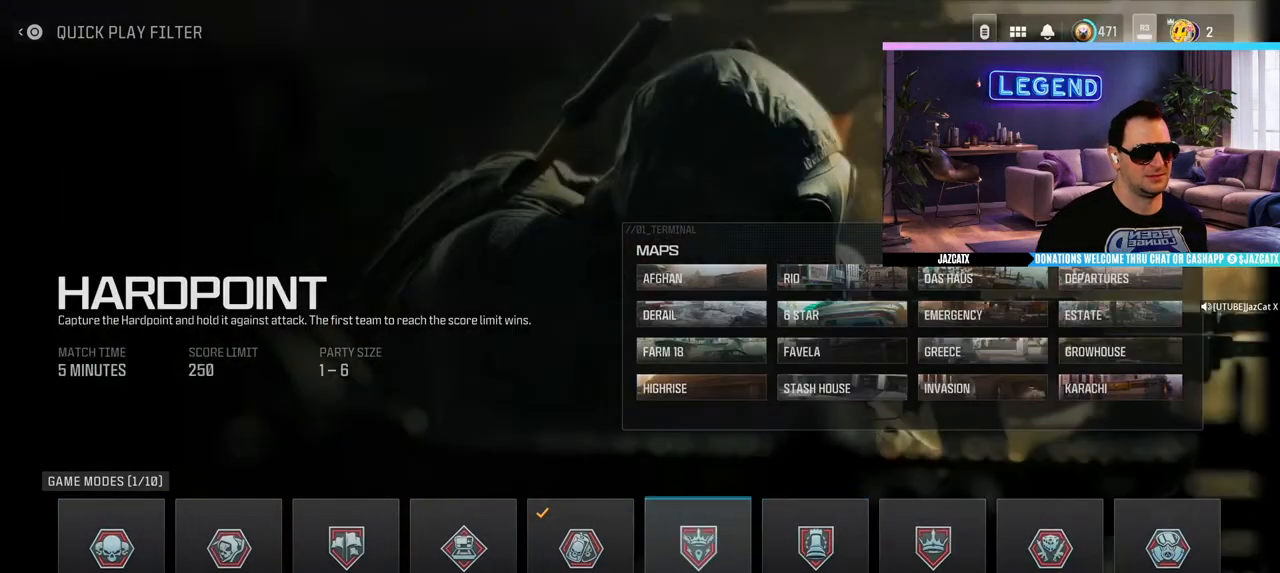
{"buttons": [], "left_stick": "center", "right_stick": "center", "events": [[317, "CIRCLE", "down"], [450, "CIRCLE", "up"]]}
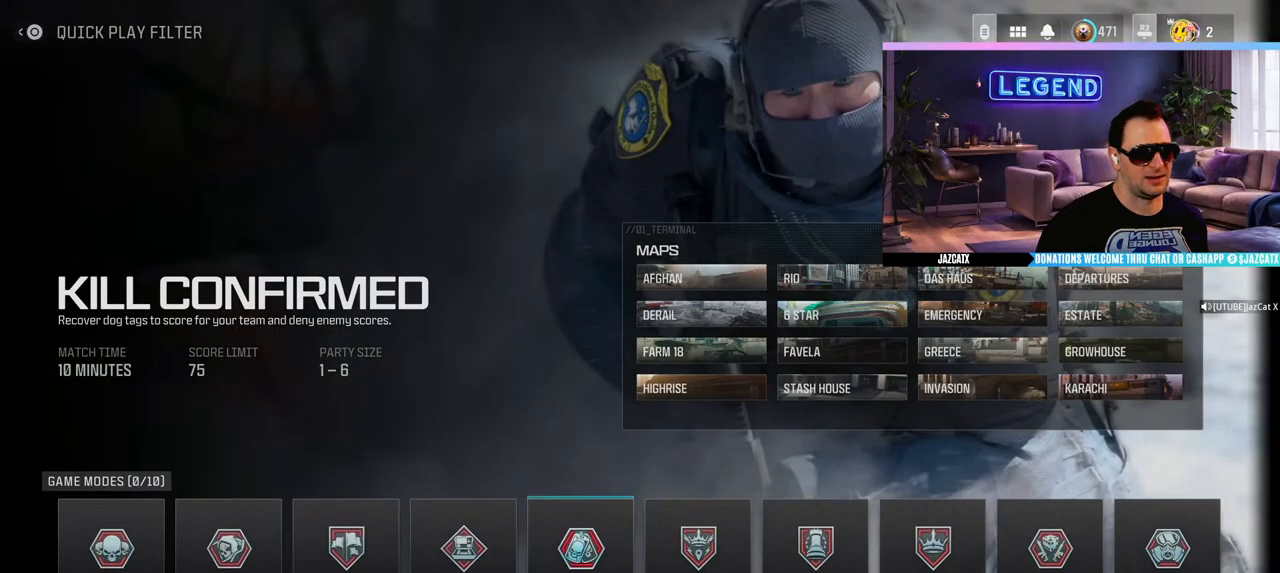
{"buttons": ["CIRCLE"], "left_stick": "center", "right_stick": "center", "events": [[467, "CIRCLE", "down"]]}
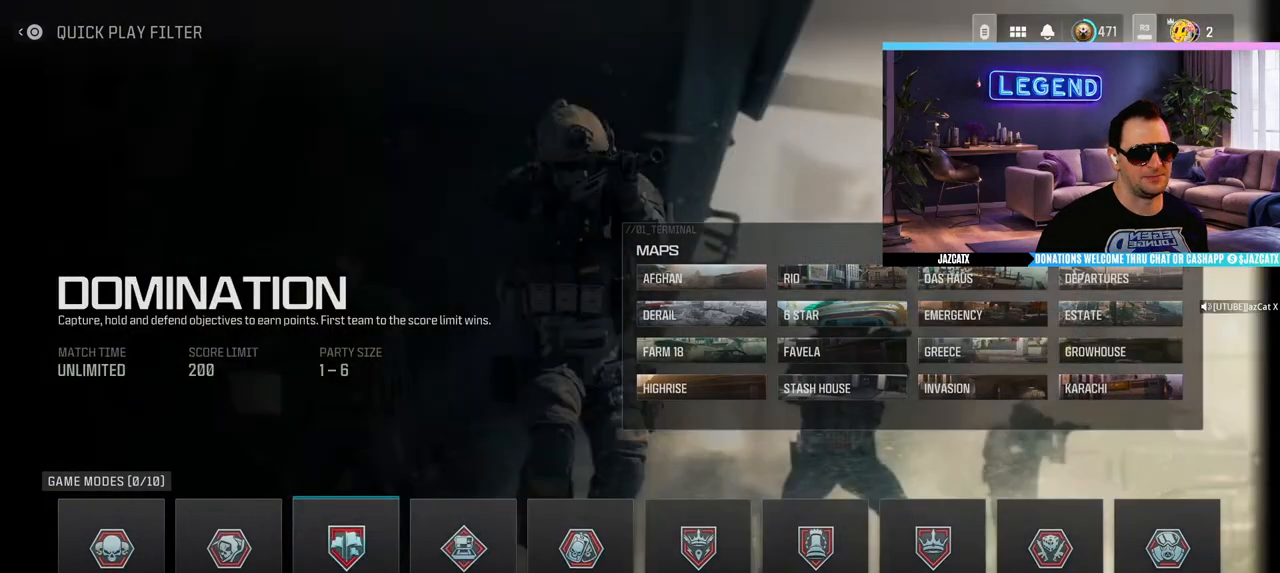
{"buttons": [], "left_stick": "center", "right_stick": "center", "events": [[100, "CIRCLE", "up"]]}